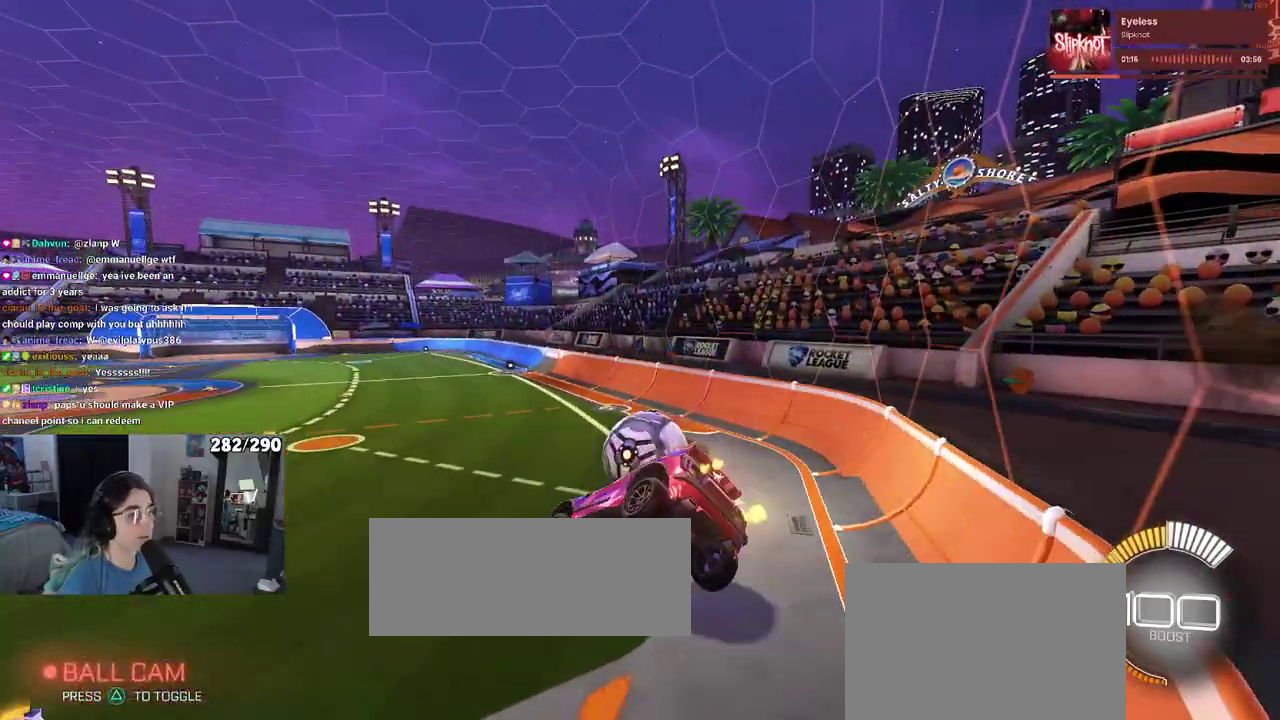
Gameplay with a controller (PlayStation layout); each line is a JSON object with the inputs held at the frame after it. "events" lists button and stick changes between this image and that frame as [ms after this image, input, new state], when the widget could be followed in between.
{"buttons": ["R2"], "left_stick": "up", "right_stick": "center"}
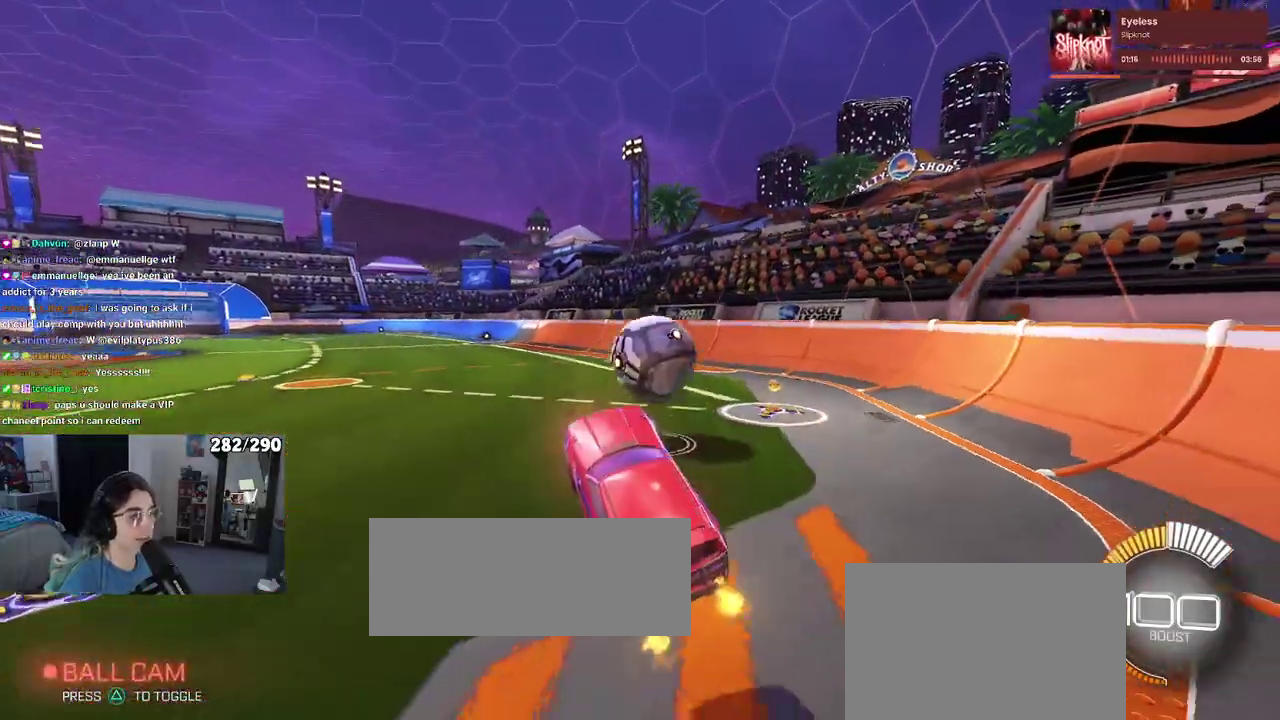
{"buttons": ["R2"], "left_stick": "center", "right_stick": "center"}
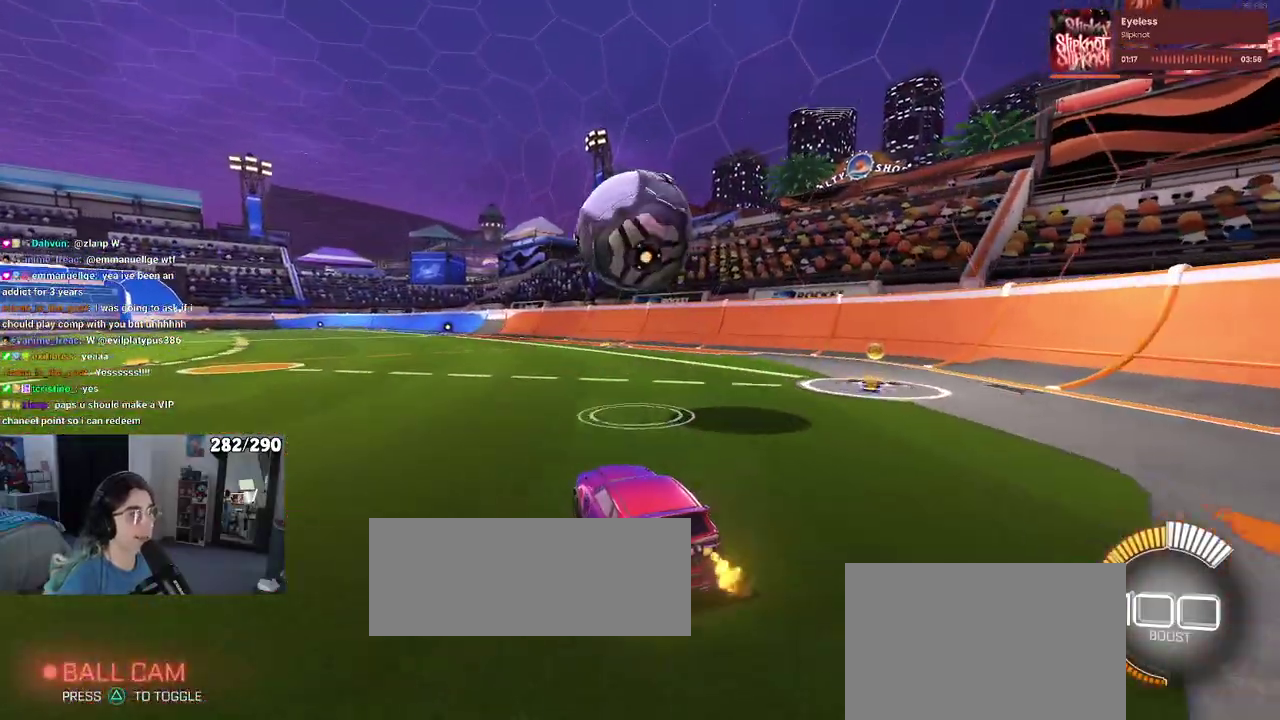
{"buttons": ["L1", "R2"], "left_stick": "down", "right_stick": "center"}
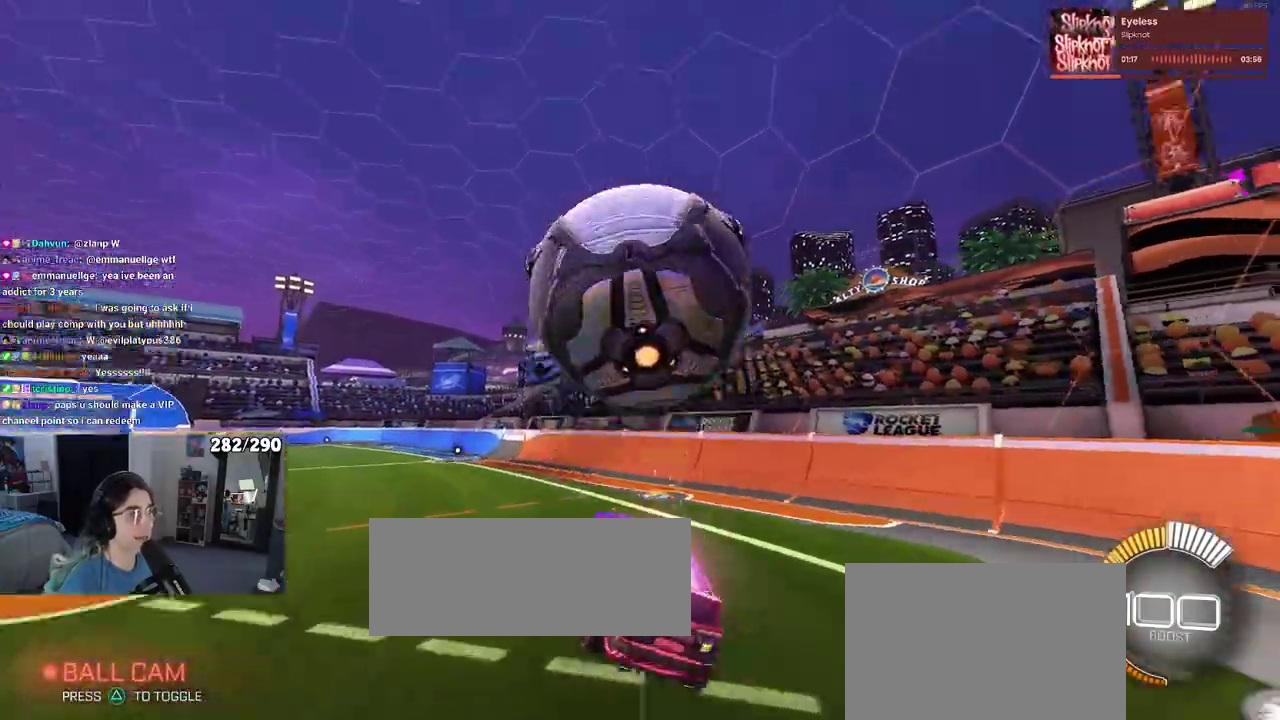
{"buttons": ["L1", "R1"], "left_stick": "up-right", "right_stick": "center"}
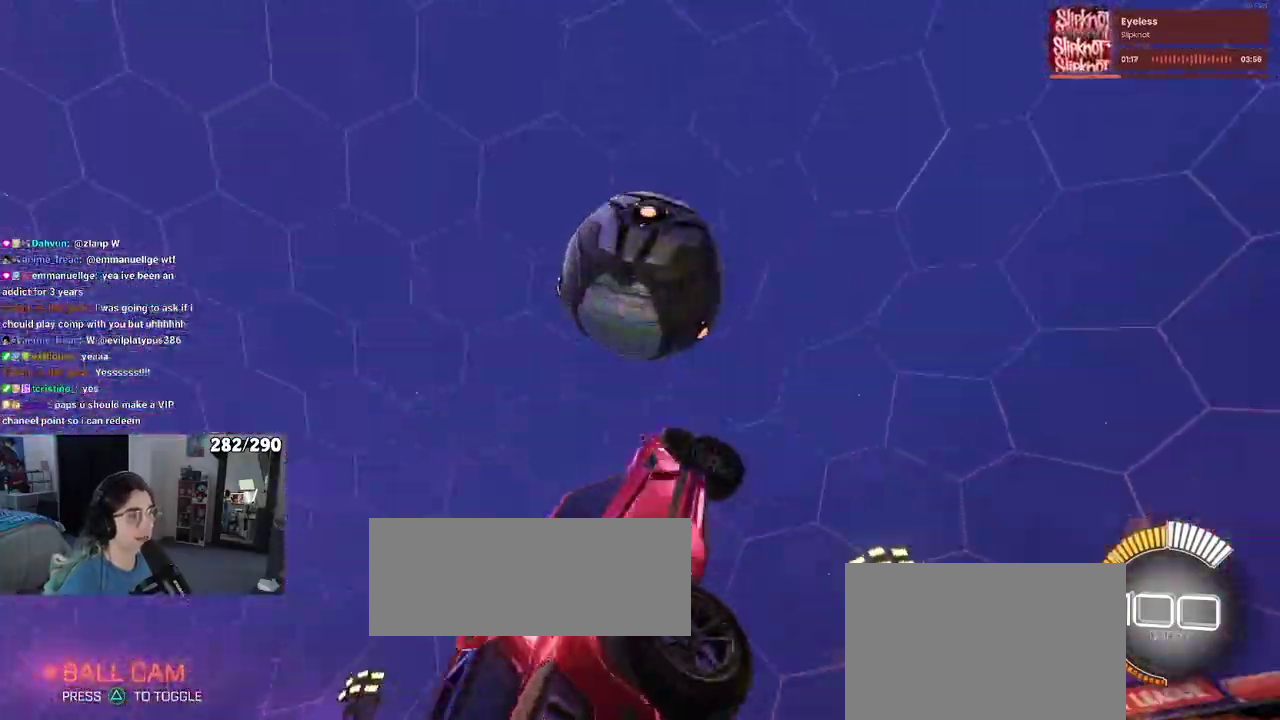
{"buttons": ["L1", "R1"], "left_stick": "up-left", "right_stick": "center"}
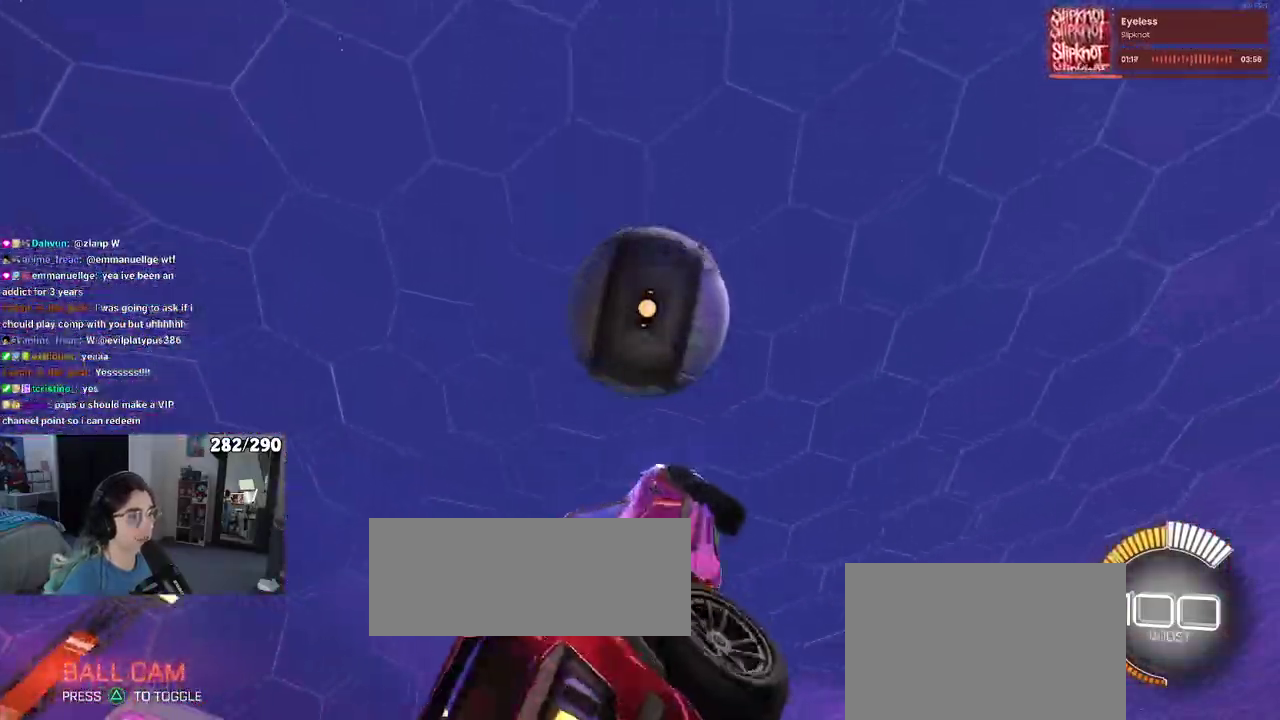
{"buttons": ["L1"], "left_stick": "up-right", "right_stick": "center"}
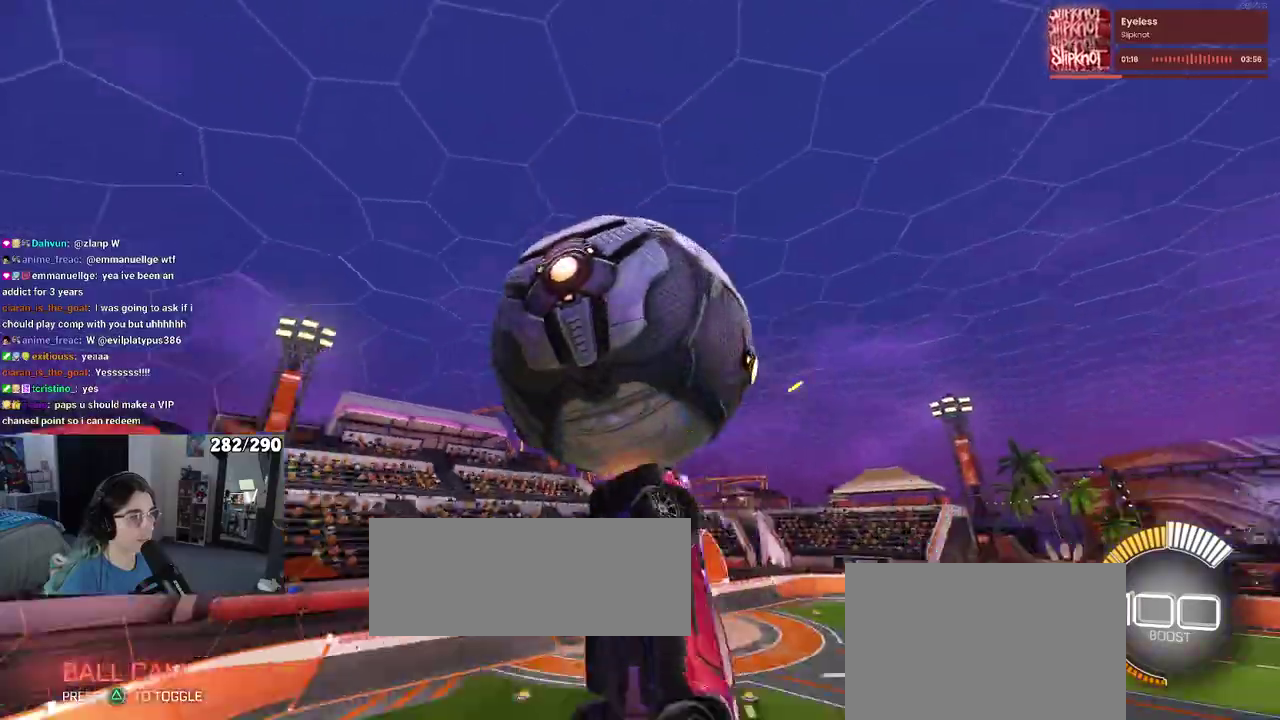
{"buttons": ["L1", "R1"], "left_stick": "up-right", "right_stick": "center", "events": [[167, "R1", "down"]]}
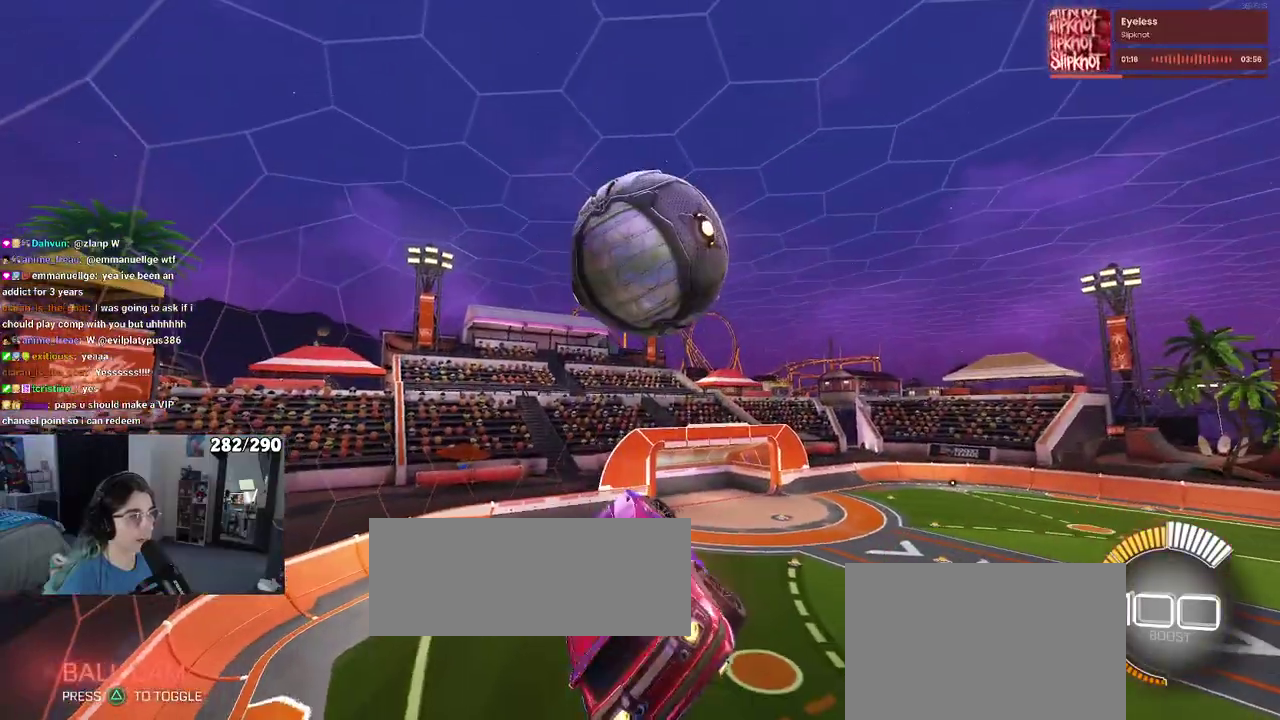
{"buttons": ["R1"], "left_stick": "center", "right_stick": "center"}
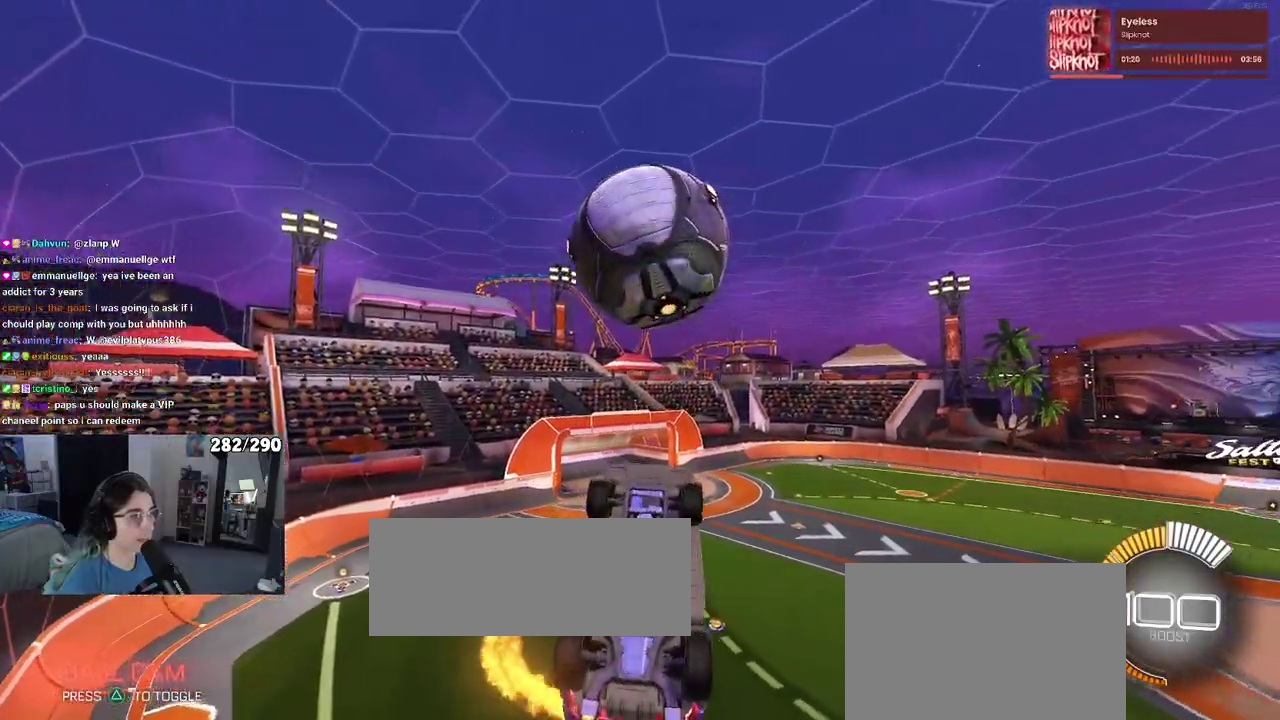
{"buttons": ["L1", "R1"], "left_stick": "right", "right_stick": "center"}
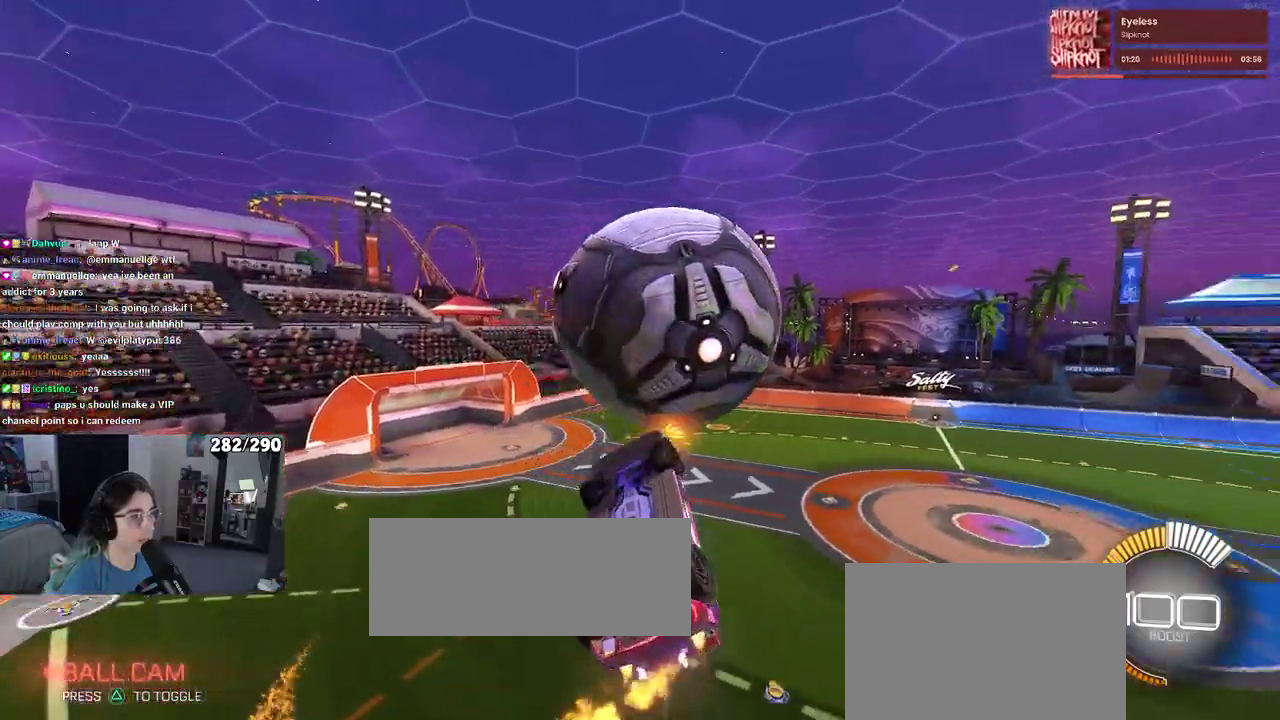
{"buttons": ["L1"], "left_stick": "down-right", "right_stick": "center"}
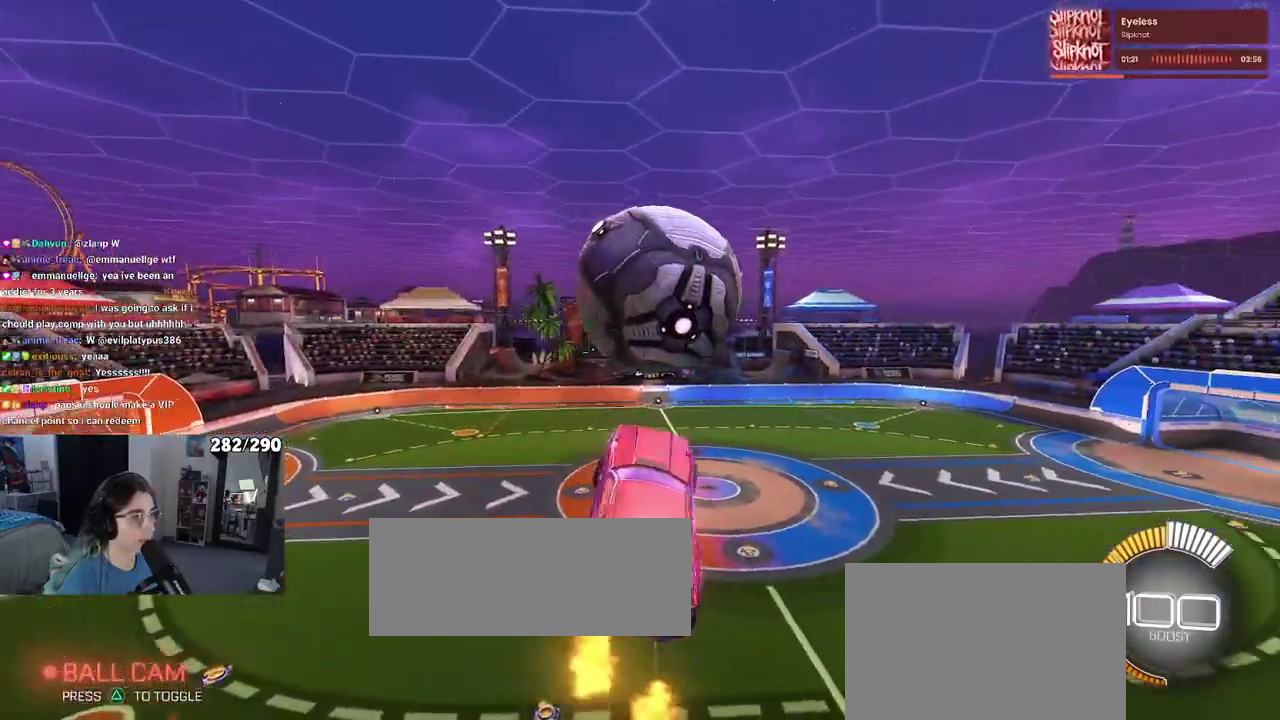
{"buttons": ["L1", "R1"], "left_stick": "down-left", "right_stick": "center"}
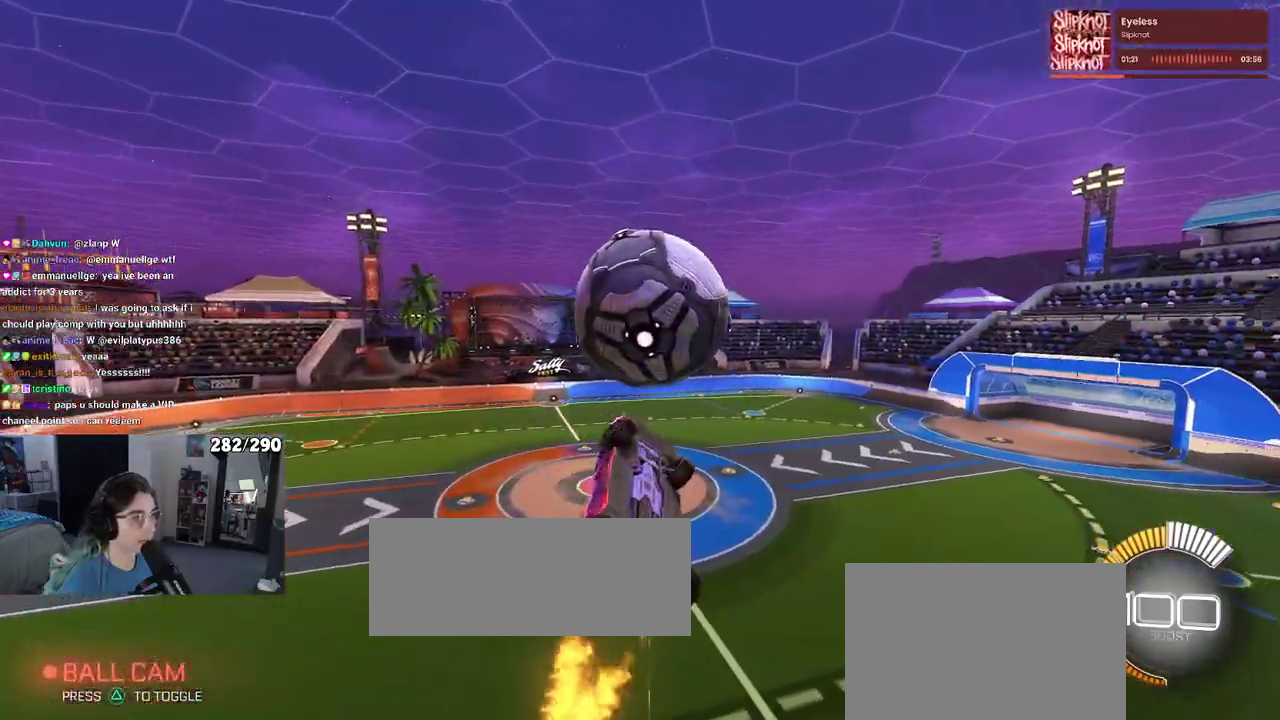
{"buttons": ["R1"], "left_stick": "up", "right_stick": "center"}
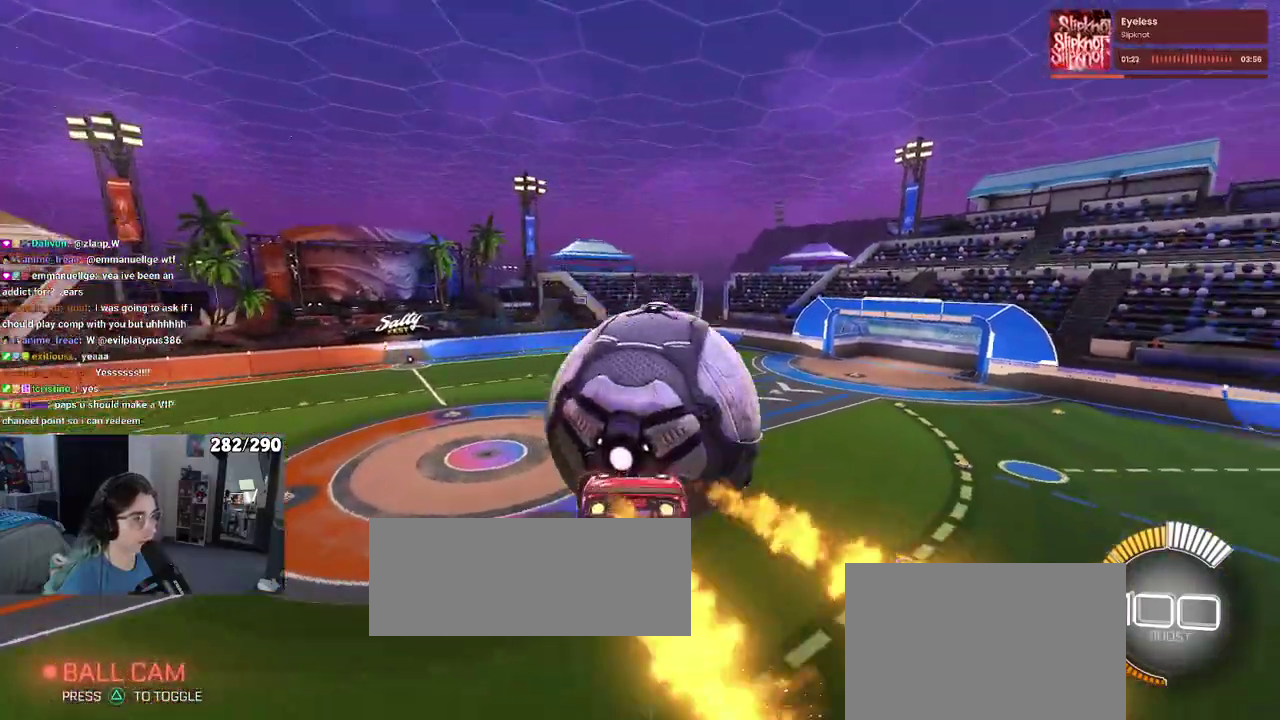
{"buttons": ["R1"], "left_stick": "down", "right_stick": "center"}
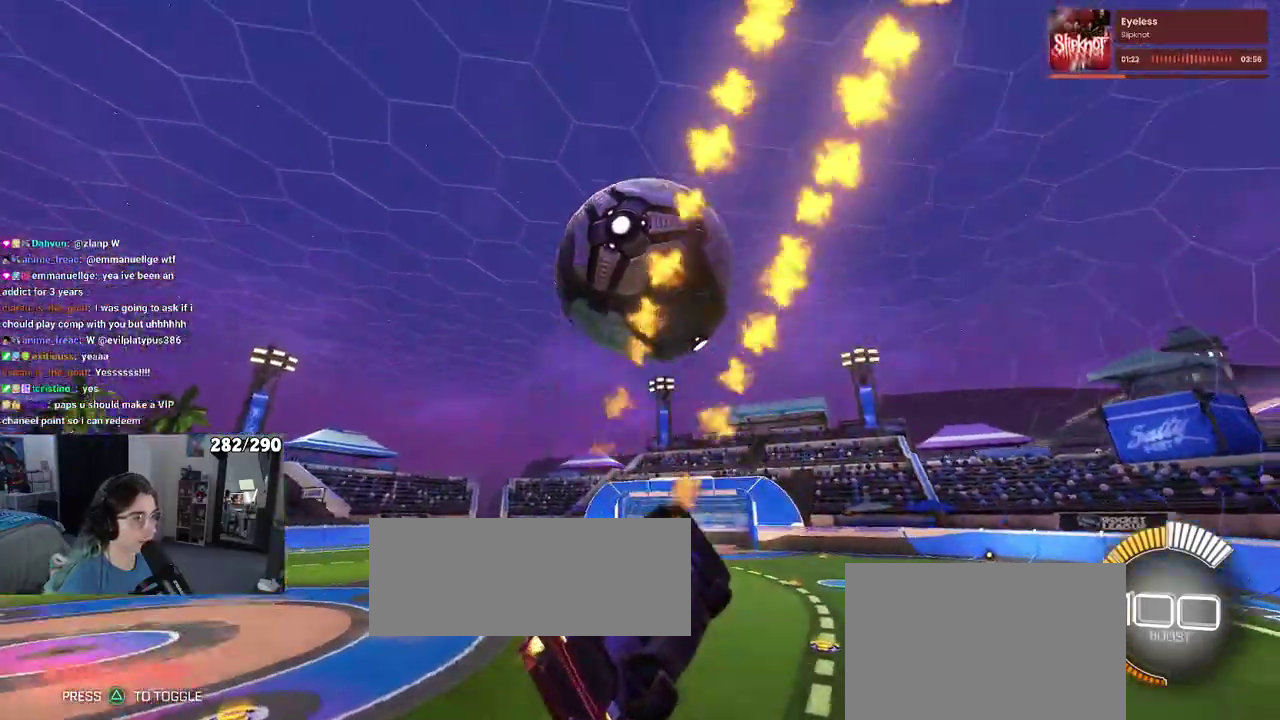
{"buttons": ["CROSS", "SQUARE", "R2"], "left_stick": "up-left", "right_stick": "center"}
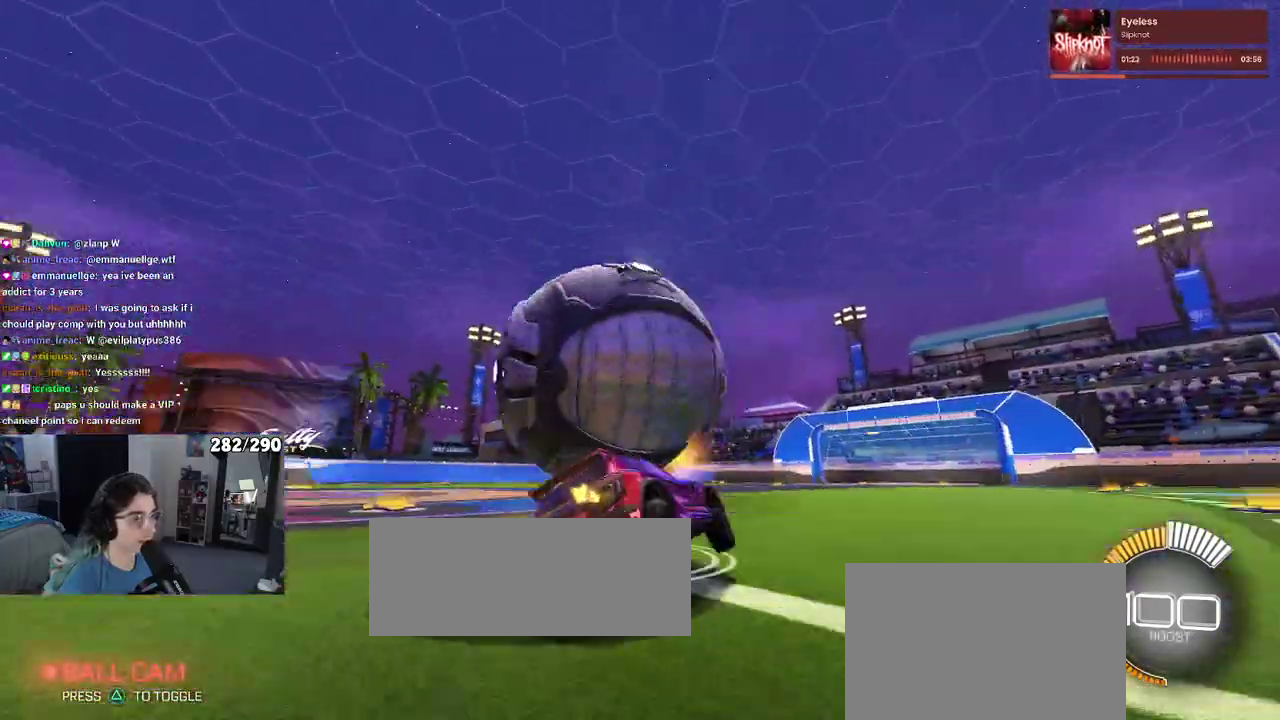
{"buttons": ["R2"], "left_stick": "center", "right_stick": "center"}
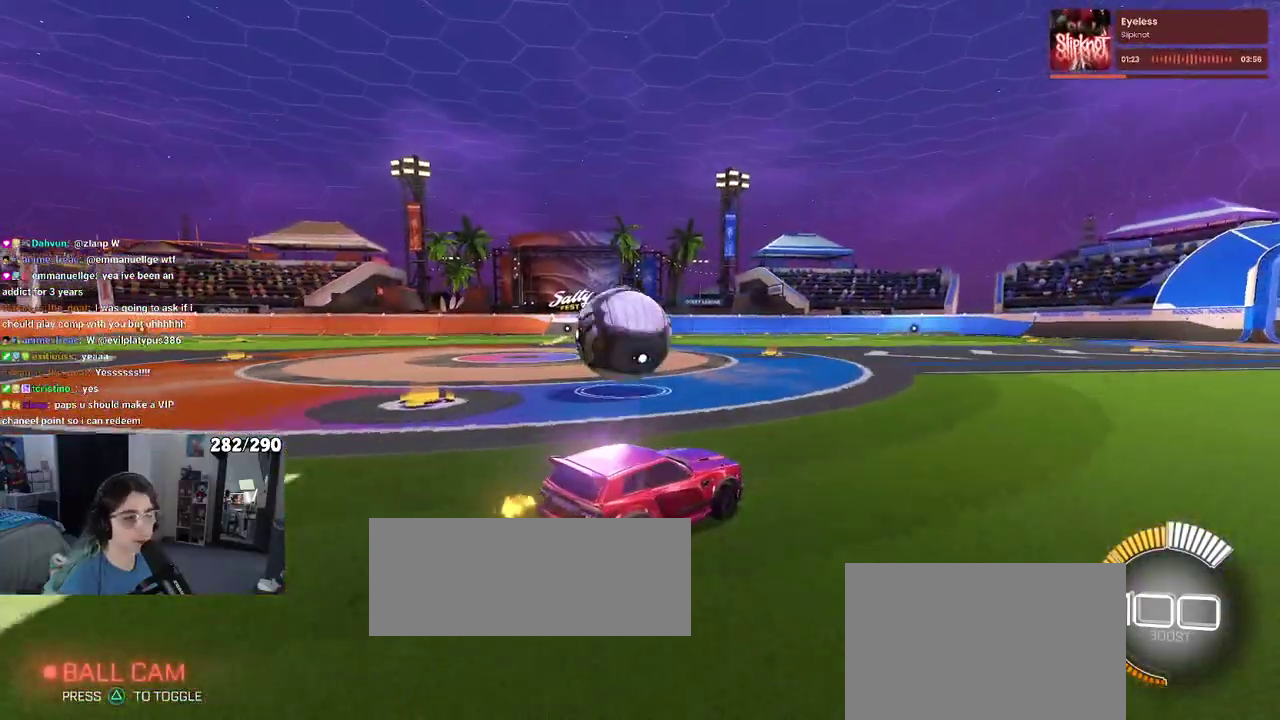
{"buttons": ["R1", "R2"], "left_stick": "center", "right_stick": "center", "events": [[33, "R1", "down"]]}
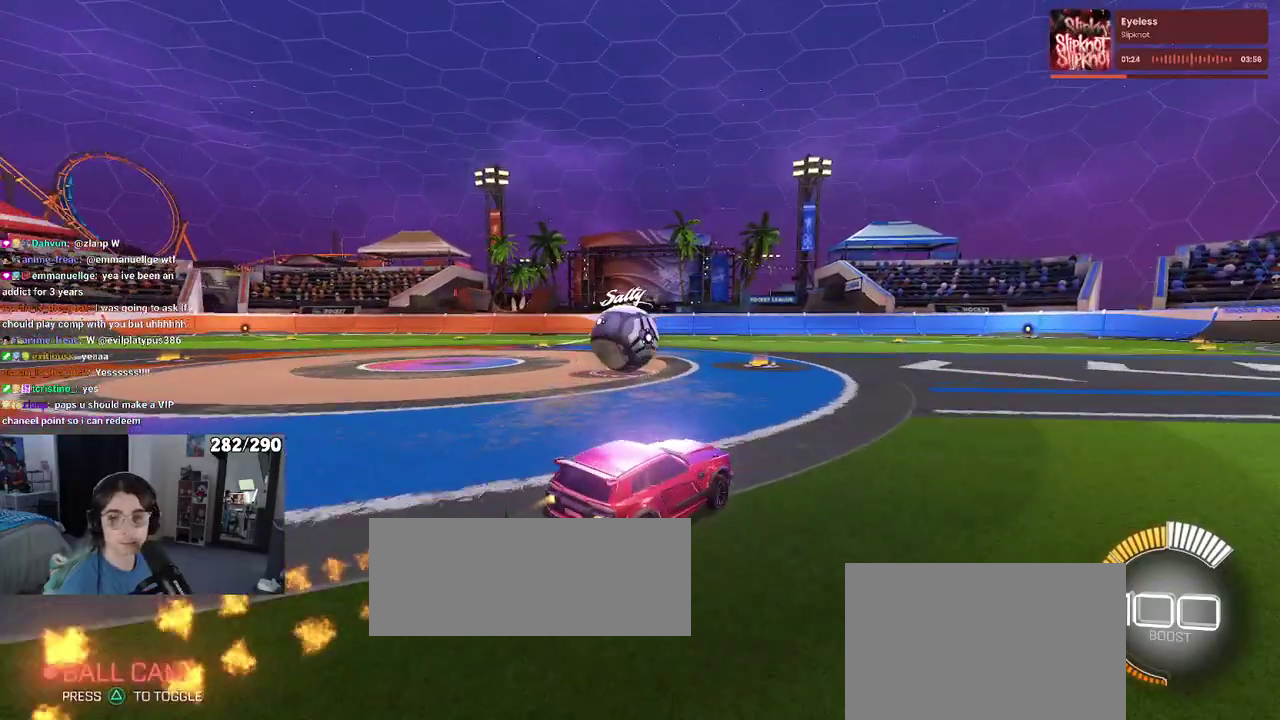
{"buttons": ["R2"], "left_stick": "center", "right_stick": "center", "events": [[117, "R1", "up"]]}
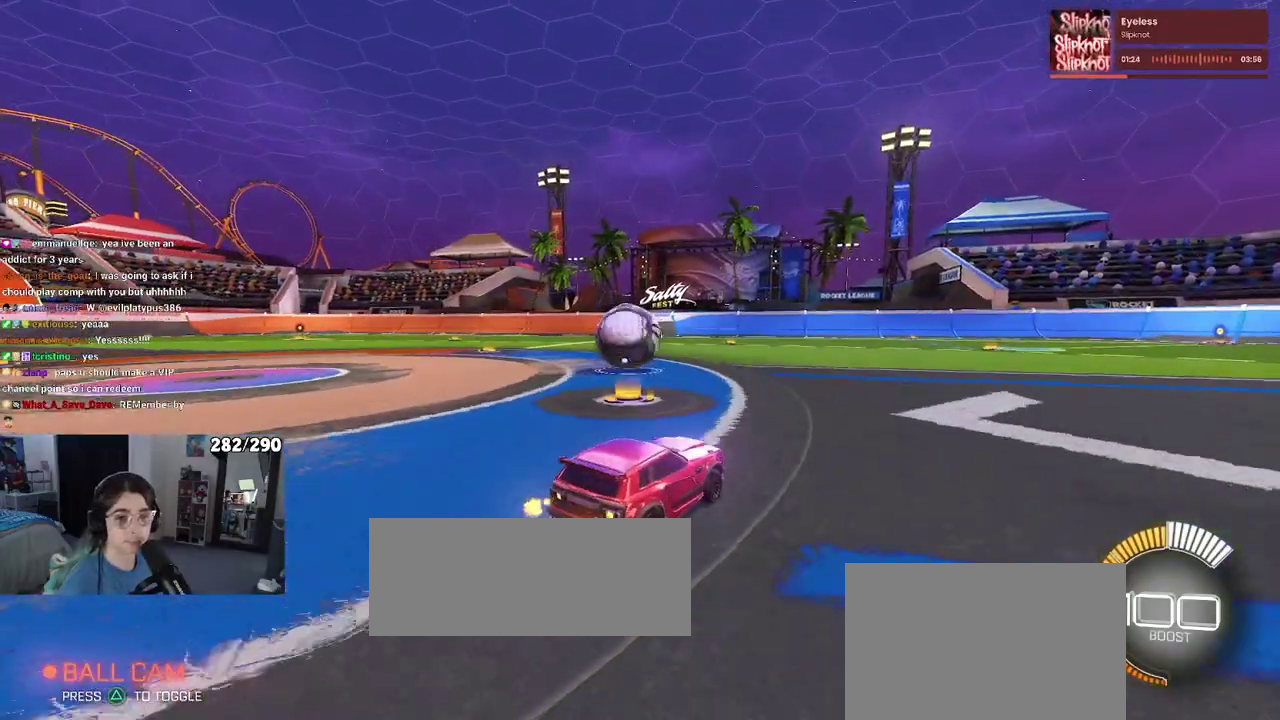
{"buttons": ["R2"], "left_stick": "down", "right_stick": "center"}
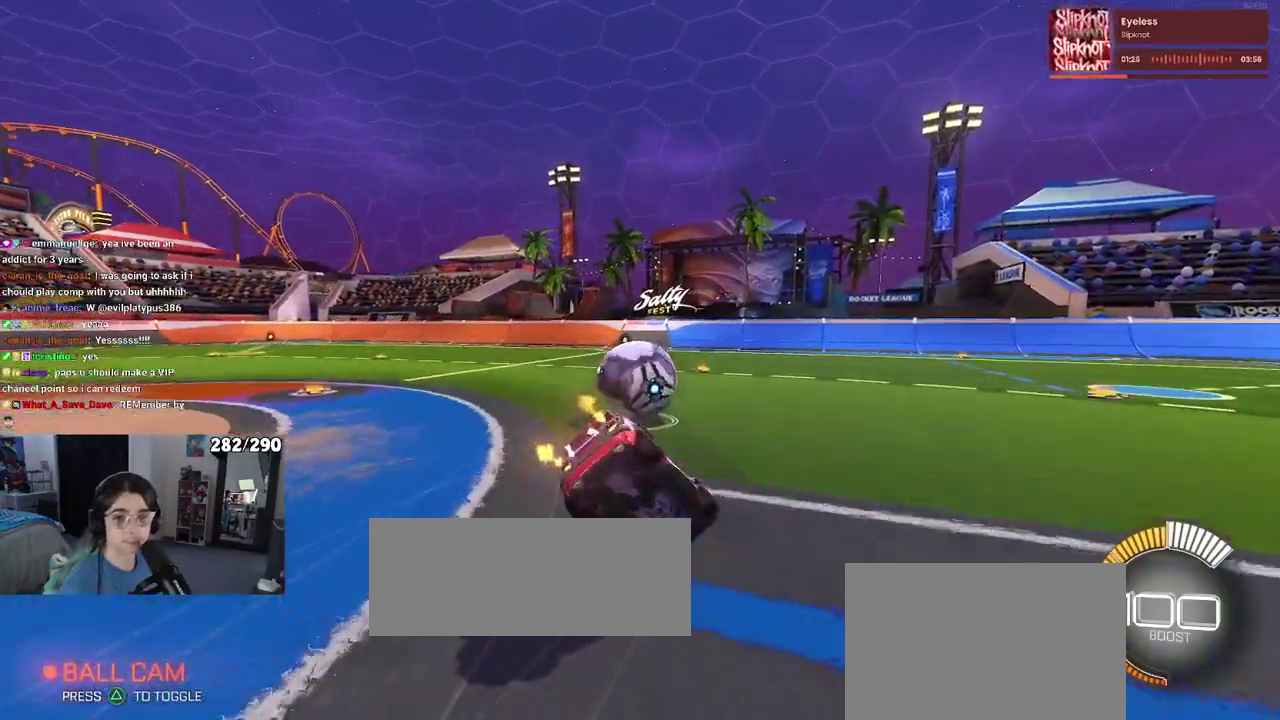
{"buttons": ["SQUARE", "R2"], "left_stick": "left", "right_stick": "center"}
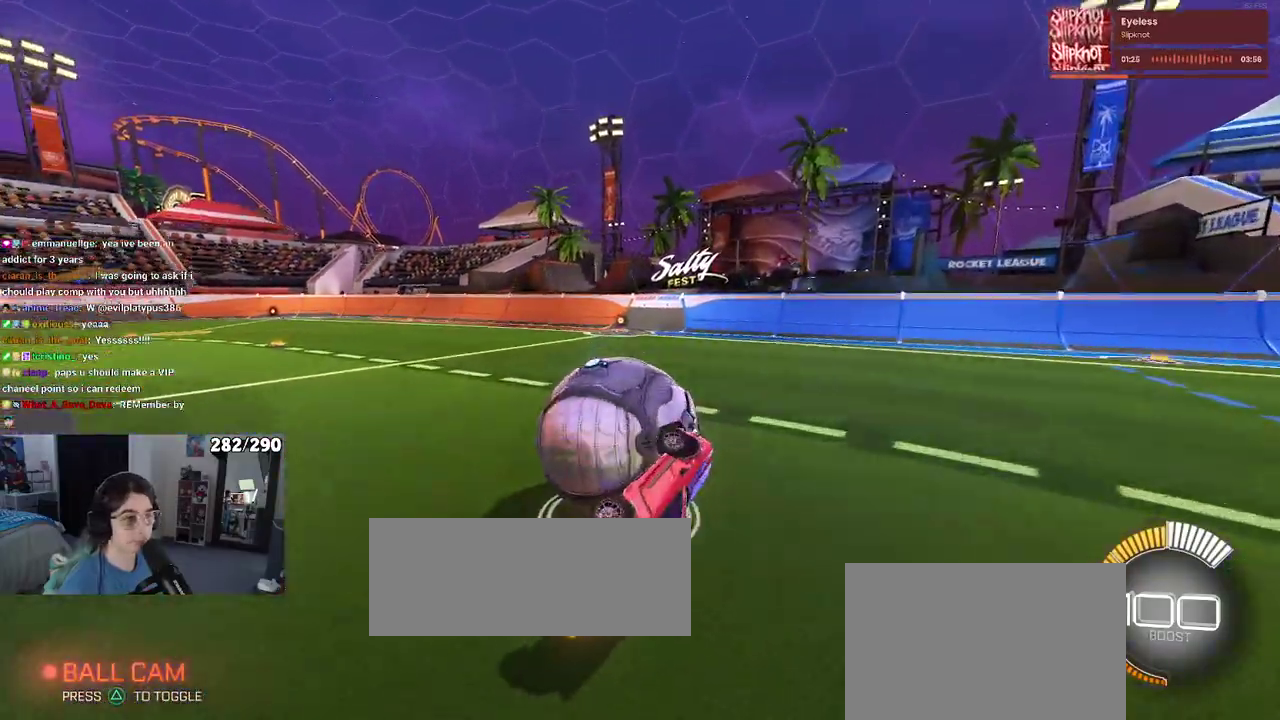
{"buttons": [], "left_stick": "center", "right_stick": "center"}